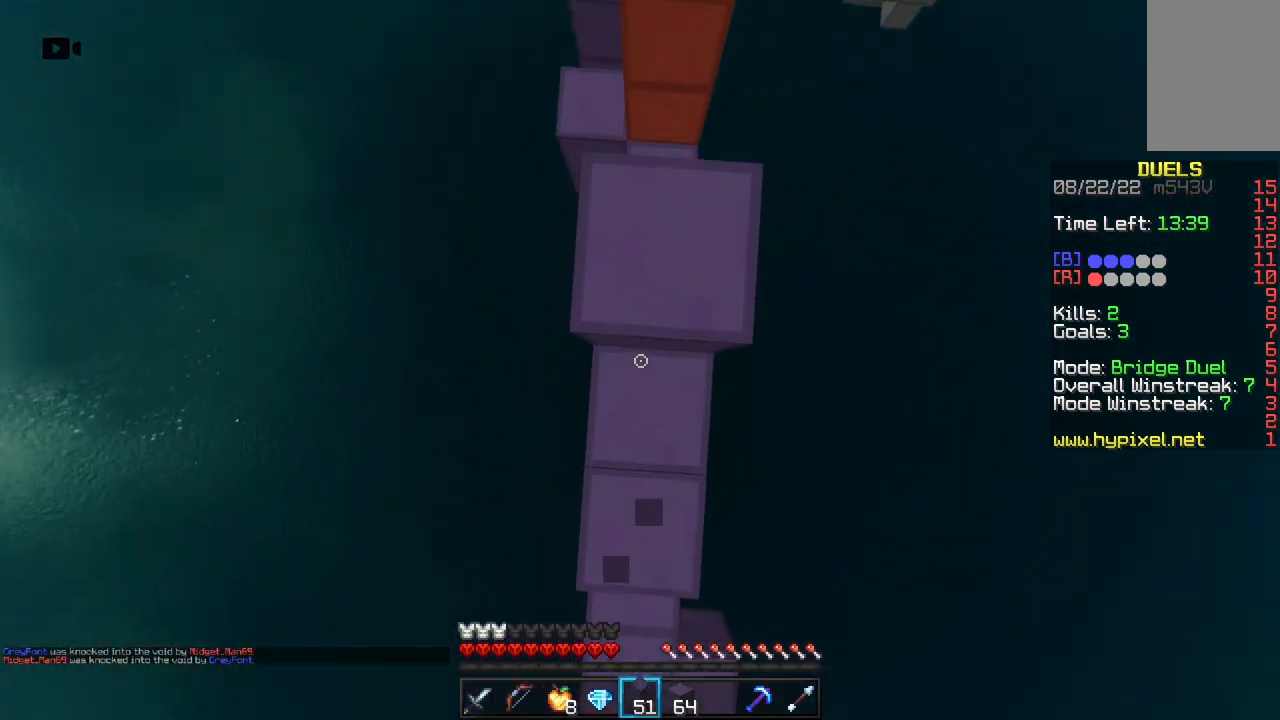
Gameplay with keyboard and mouse; each line is a JSON object with the keys and mouse buttons held at the frame after it. "events" lists presses ("down") and releases ("up") of "a", "d", "s", "space", "w", "mouse_left" and "mouse_right" between this image and that frame as [ms after this image, input, new state], when the widget could be followed in between. "mouse_left", "mouse_right" = the "left", "right" buttons of the "mouse" list. No other keys are recorded. Fast repeated clicks can show as one long hold. Mouse movement is not recorded.
{"keys": ["w"], "mouse": [], "events": [[83, "mouse_right", "up"], [83, "space", "down"], [500, "space", "up"]]}
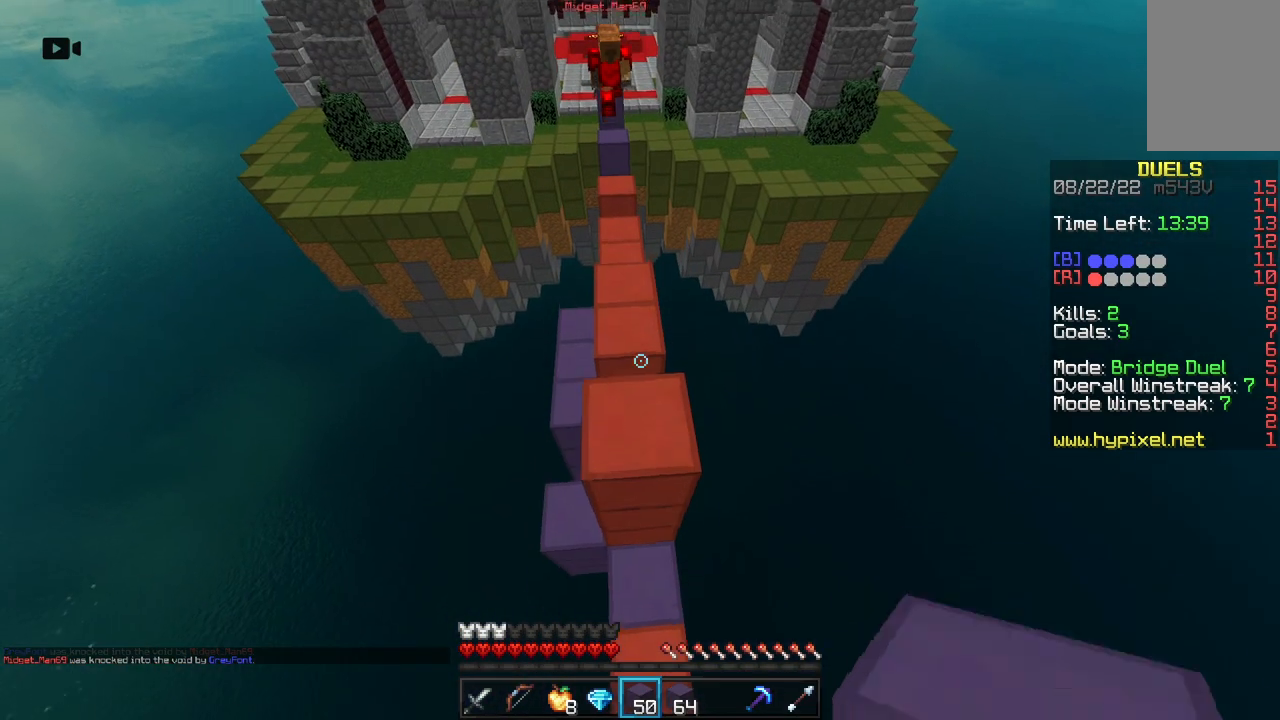
{"keys": ["s"], "mouse": ["right"], "events": [[217, "mouse_right", "down"], [233, "w", "up"], [317, "s", "down"], [317, "space", "down"], [500, "space", "up"]]}
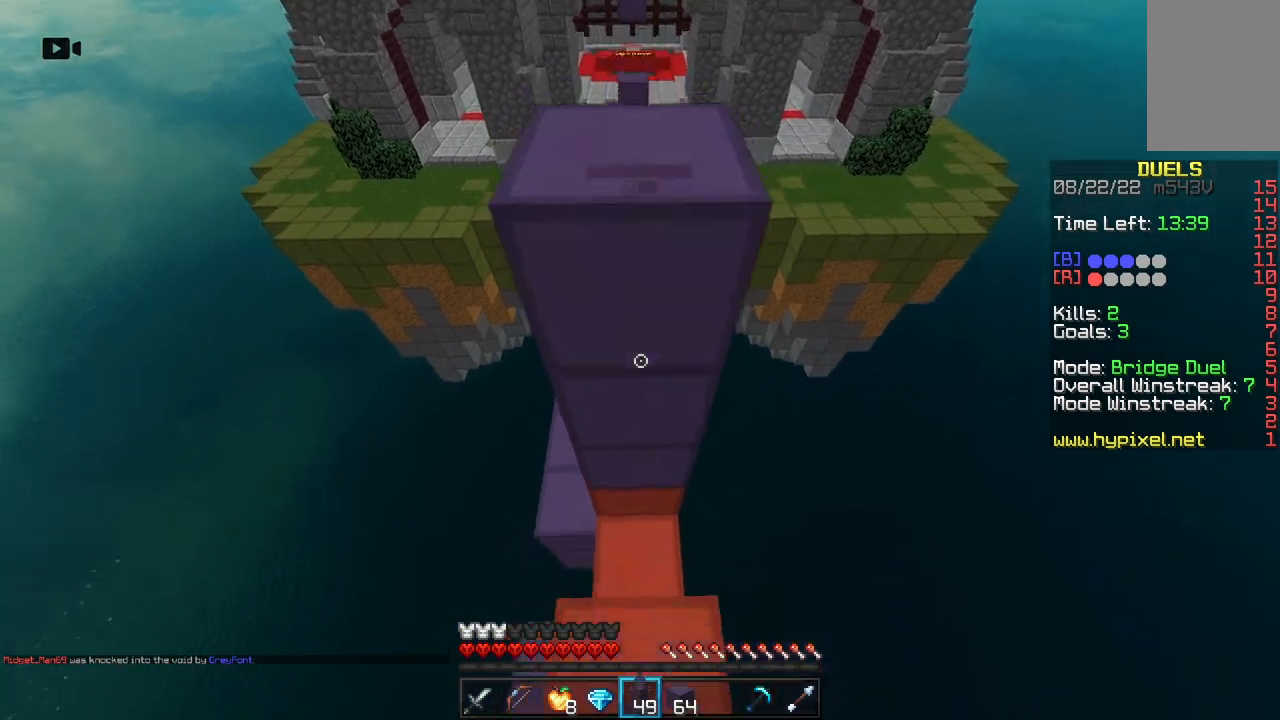
{"keys": ["space"], "mouse": ["right"], "events": [[167, "s", "up"], [233, "space", "down"]]}
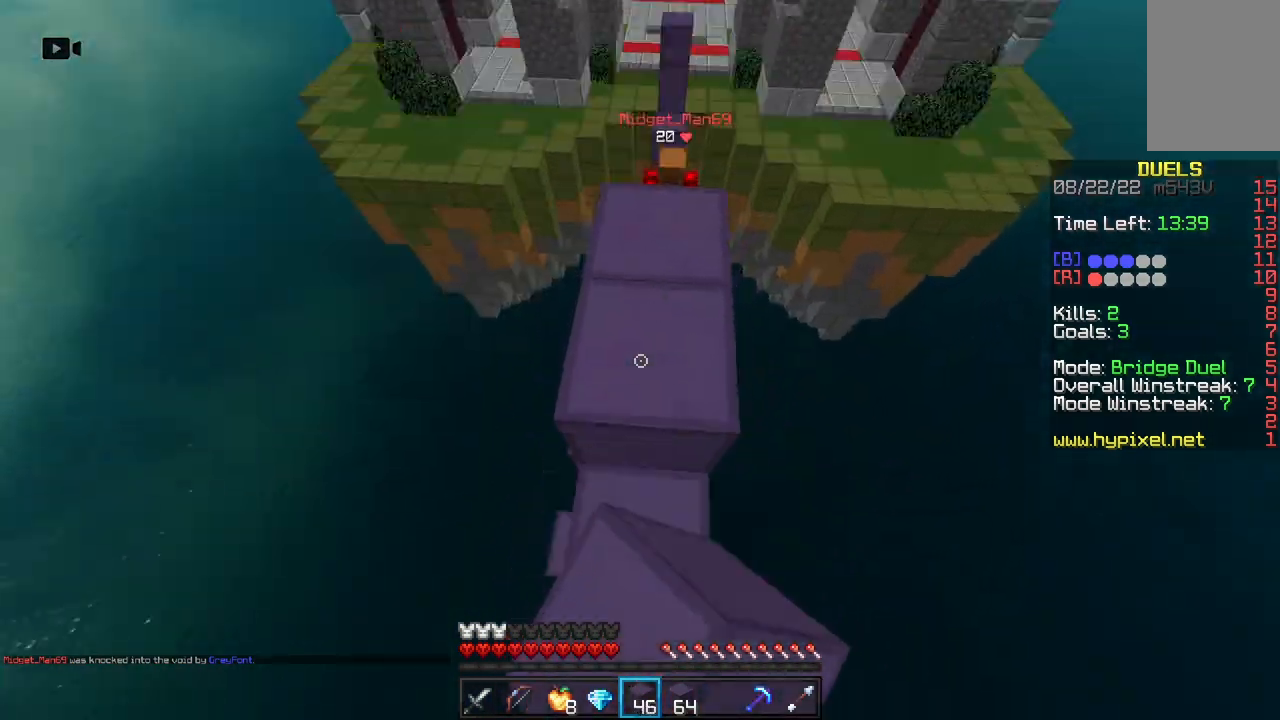
{"keys": ["space", "w"], "mouse": [], "events": [[83, "space", "up"], [117, "w", "down"], [267, "space", "down"], [283, "mouse_right", "up"]]}
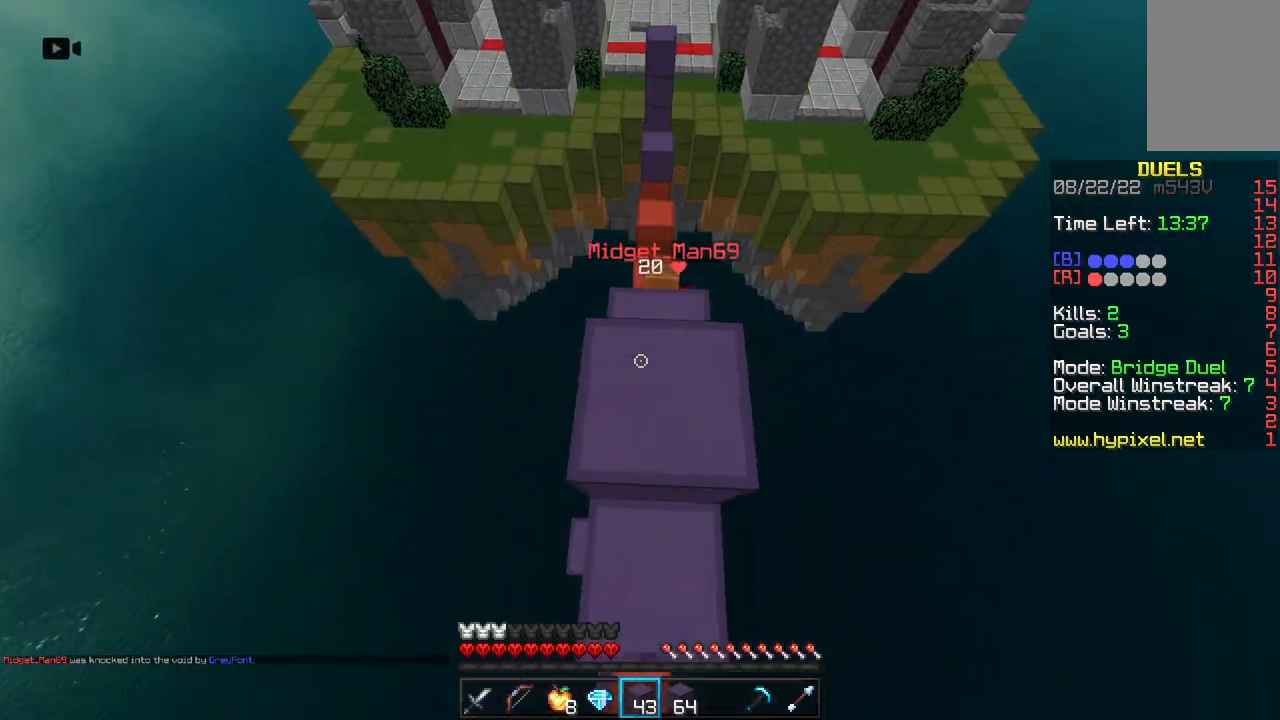
{"keys": ["space", "w"], "mouse": [], "events": [[17, "space", "up"], [183, "mouse_right", "down"], [467, "mouse_right", "up"], [483, "space", "down"]]}
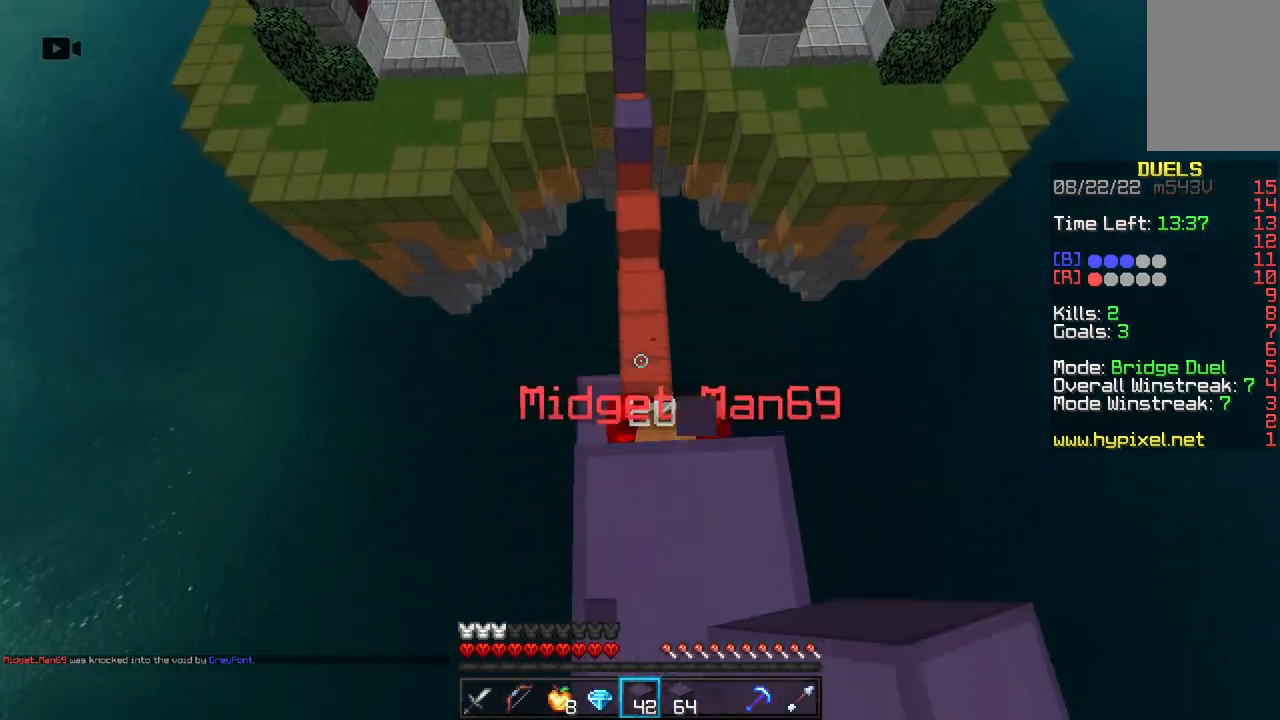
{"keys": ["space", "w"], "mouse": [], "events": []}
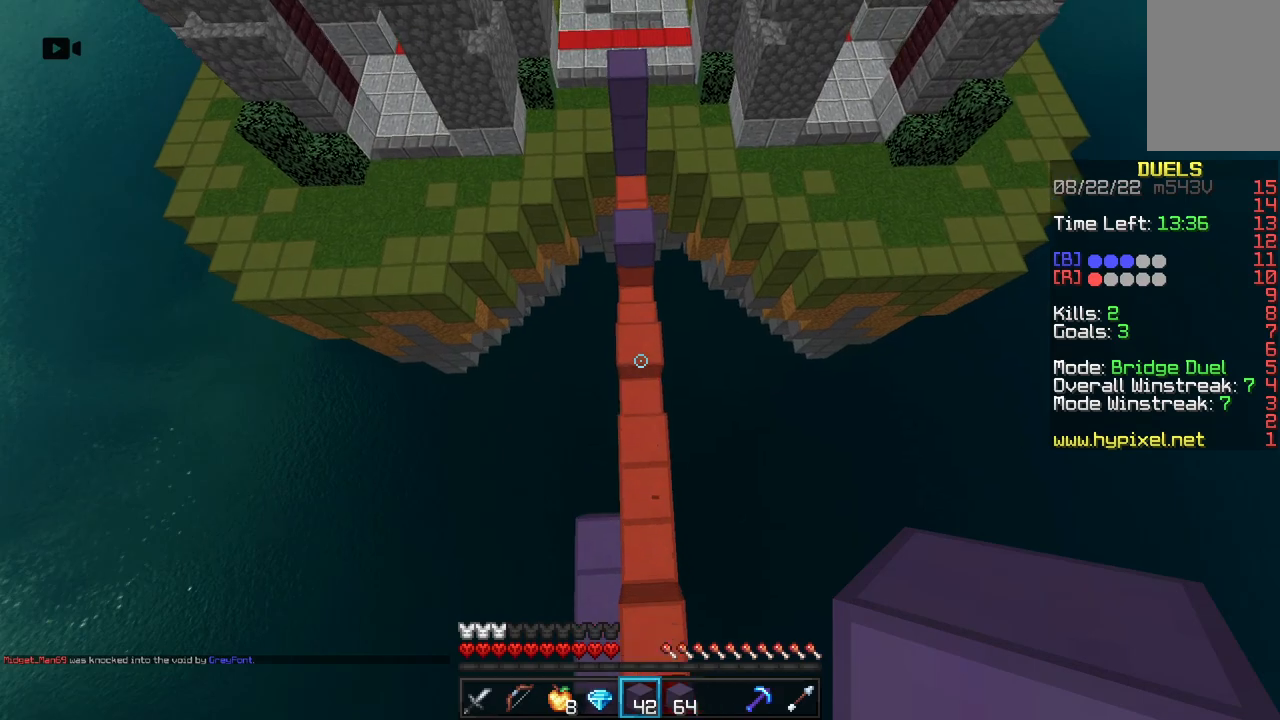
{"keys": ["space", "w"], "mouse": [], "events": [[17, "space", "up"], [483, "space", "down"]]}
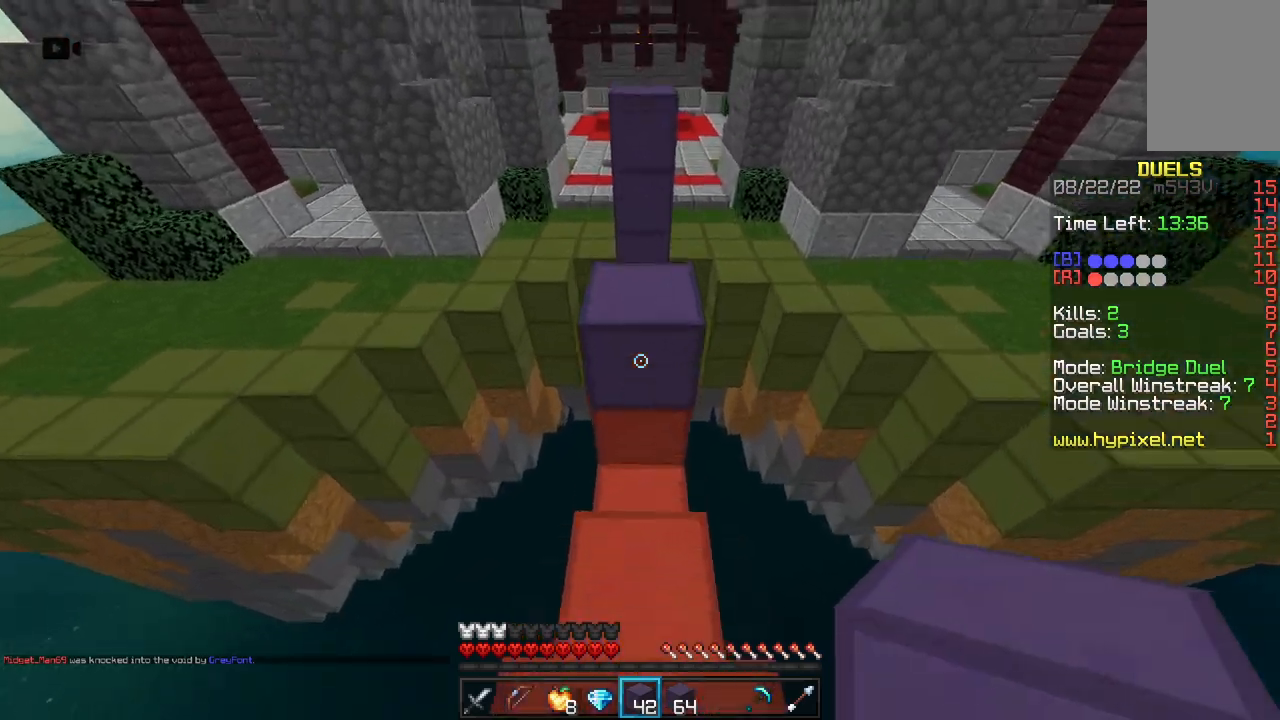
{"keys": ["space", "w"], "mouse": [], "events": [[233, "space", "up"], [283, "mouse_right", "down"], [450, "mouse_right", "up"], [450, "space", "down"]]}
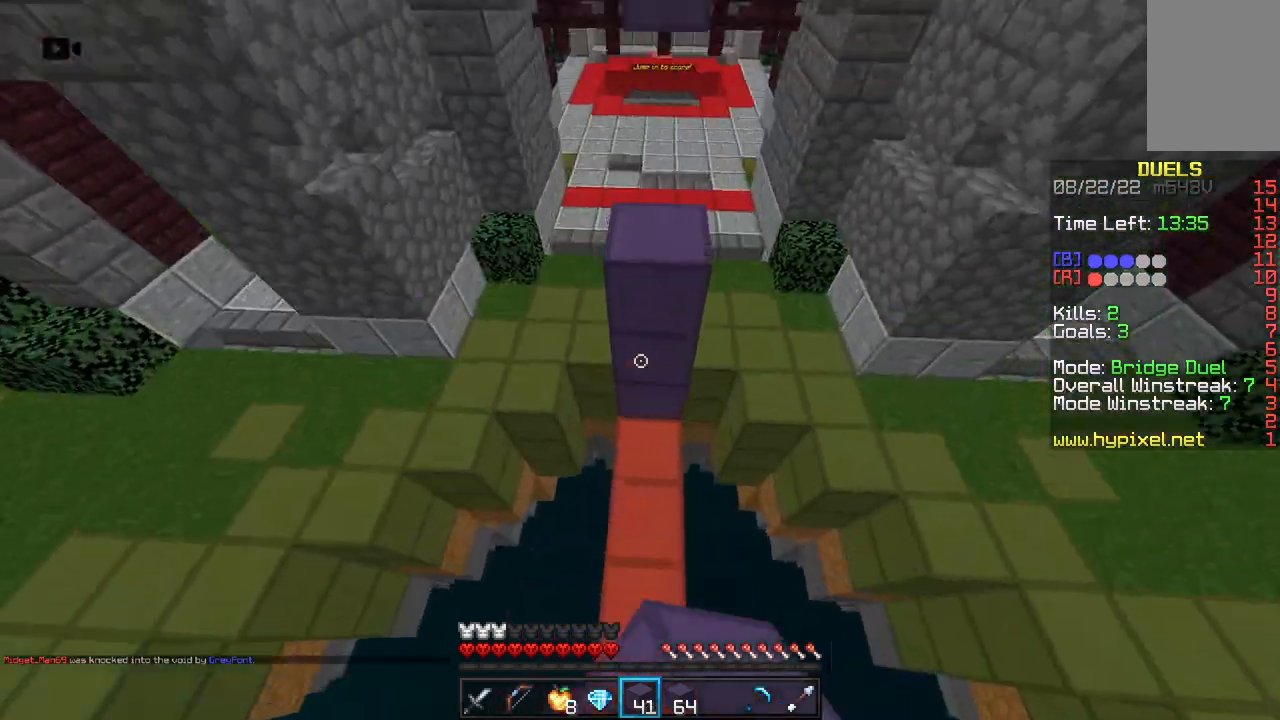
{"keys": ["w"], "mouse": [], "events": [[433, "space", "up"]]}
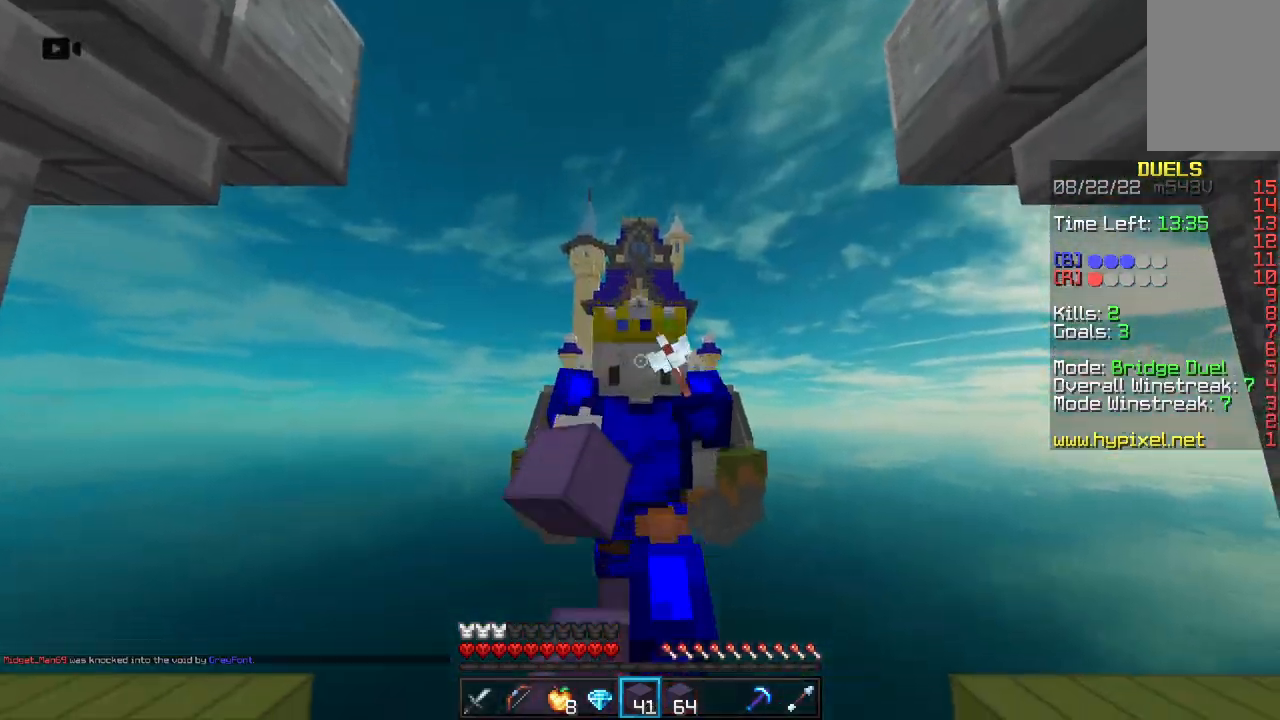
{"keys": ["w"], "mouse": [], "events": []}
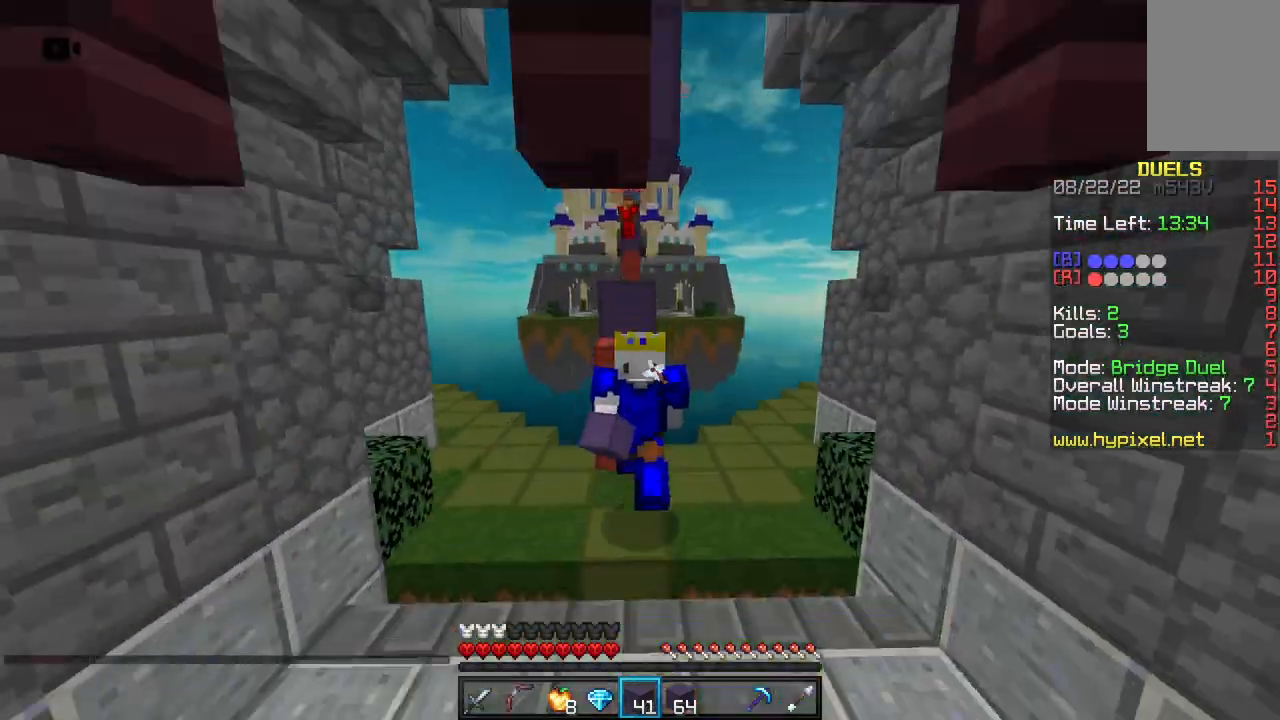
{"keys": ["w"], "mouse": [], "events": [[250, "space", "down"], [483, "space", "up"]]}
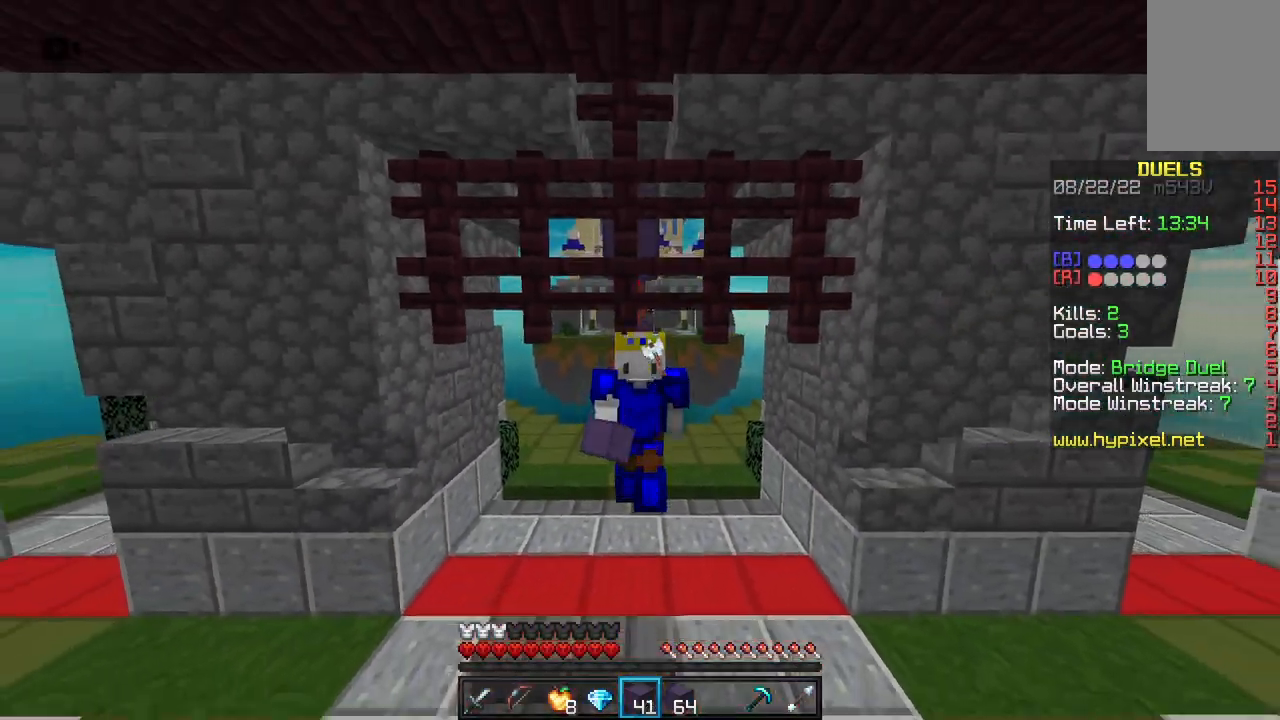
{"keys": ["space", "w"], "mouse": [], "events": [[300, "space", "down"]]}
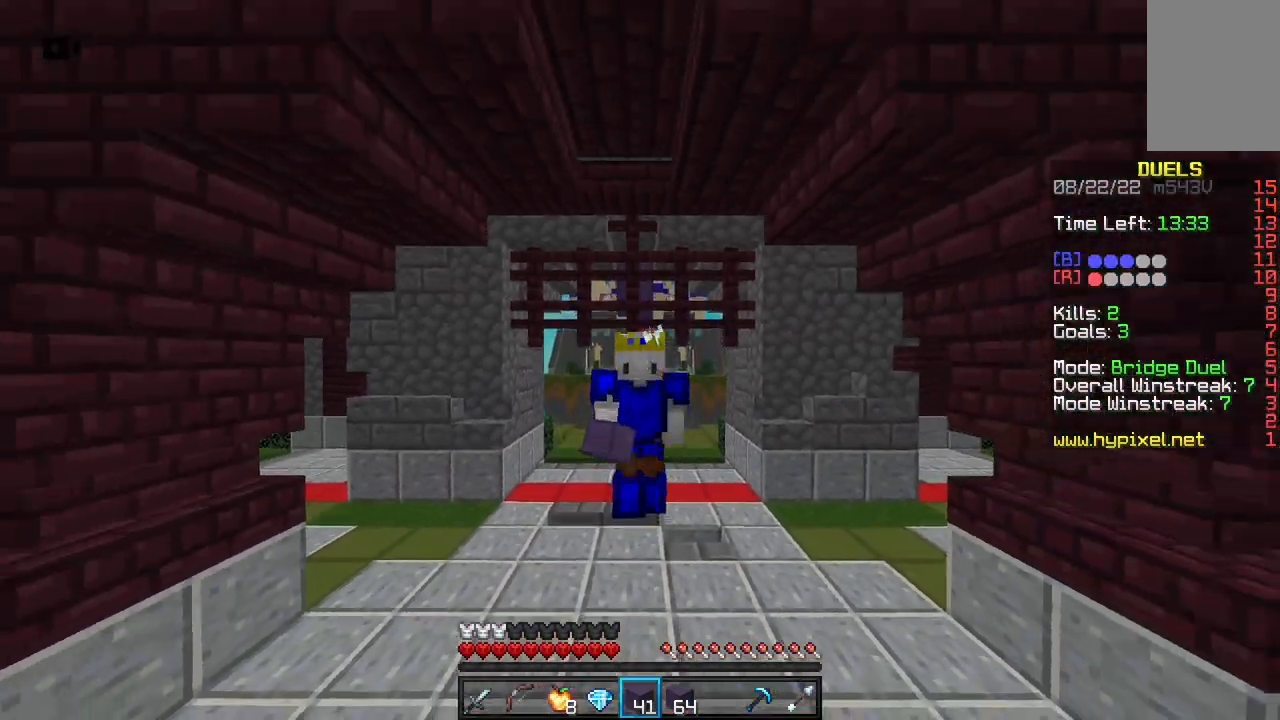
{"keys": ["w"], "mouse": [], "events": [[100, "space", "up"]]}
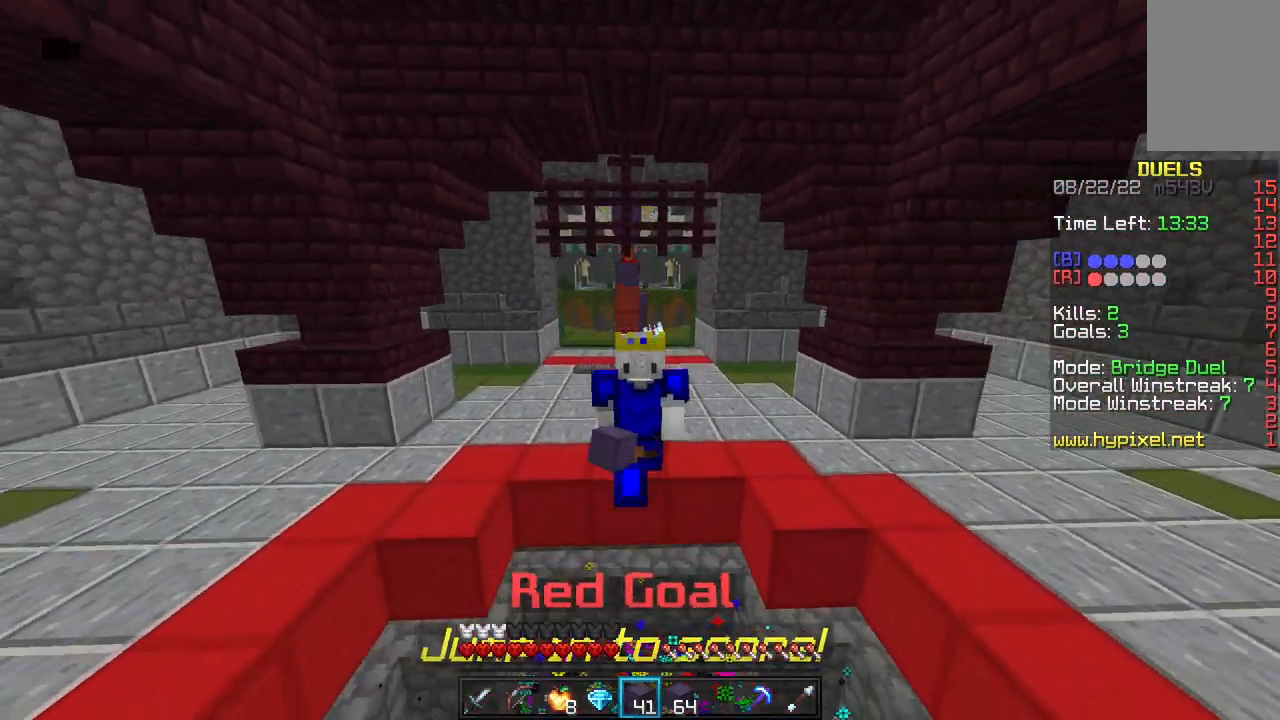
{"keys": ["w"], "mouse": [], "events": []}
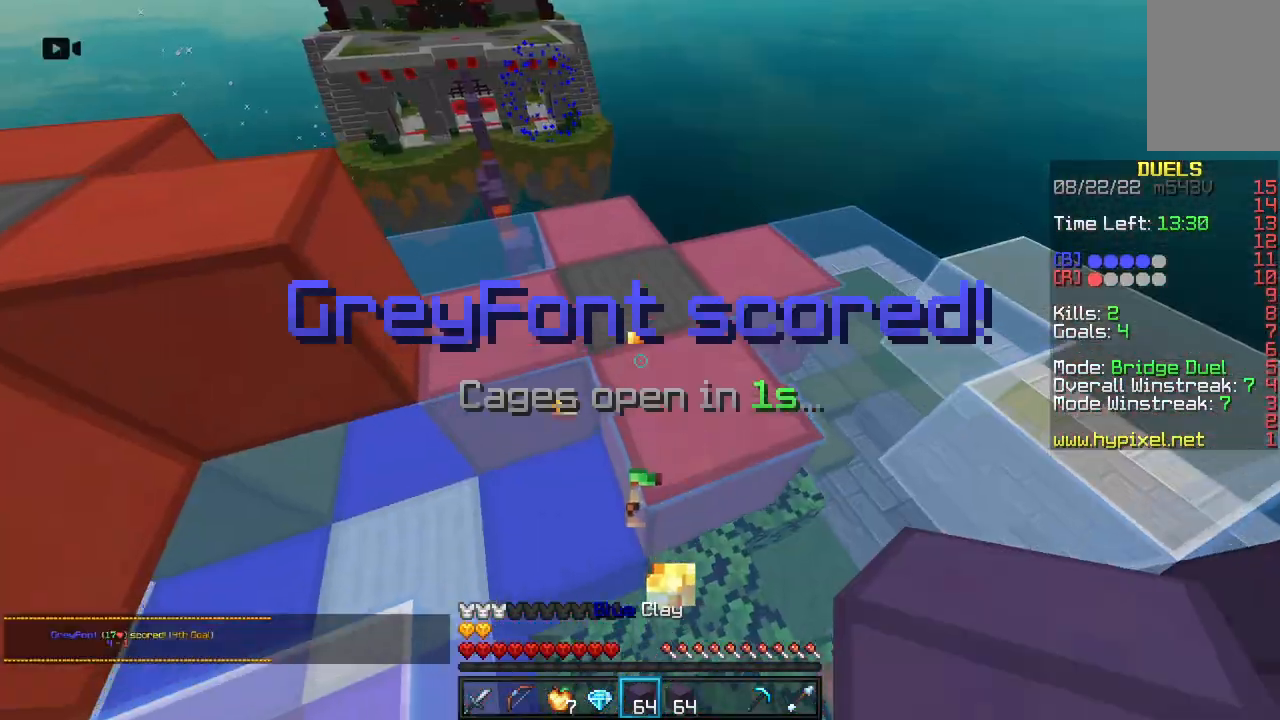
{"keys": ["w"], "mouse": [], "events": []}
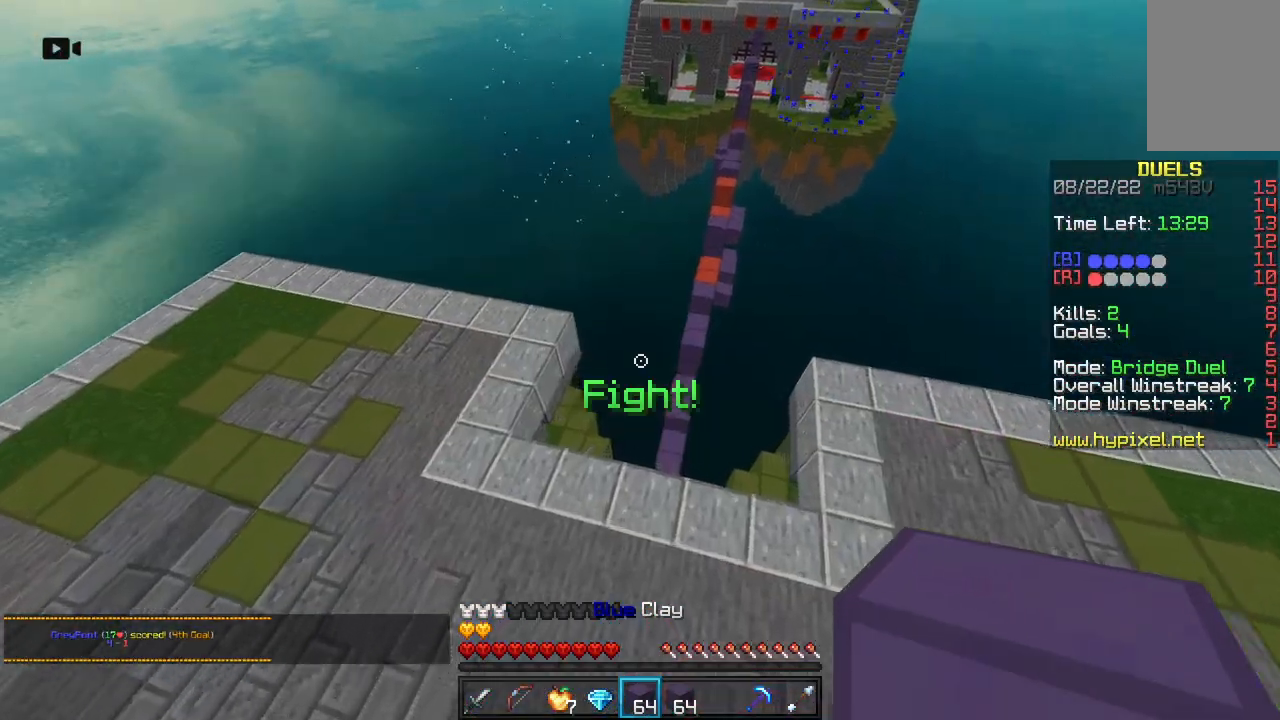
{"keys": ["space", "w"], "mouse": [], "events": [[383, "space", "down"]]}
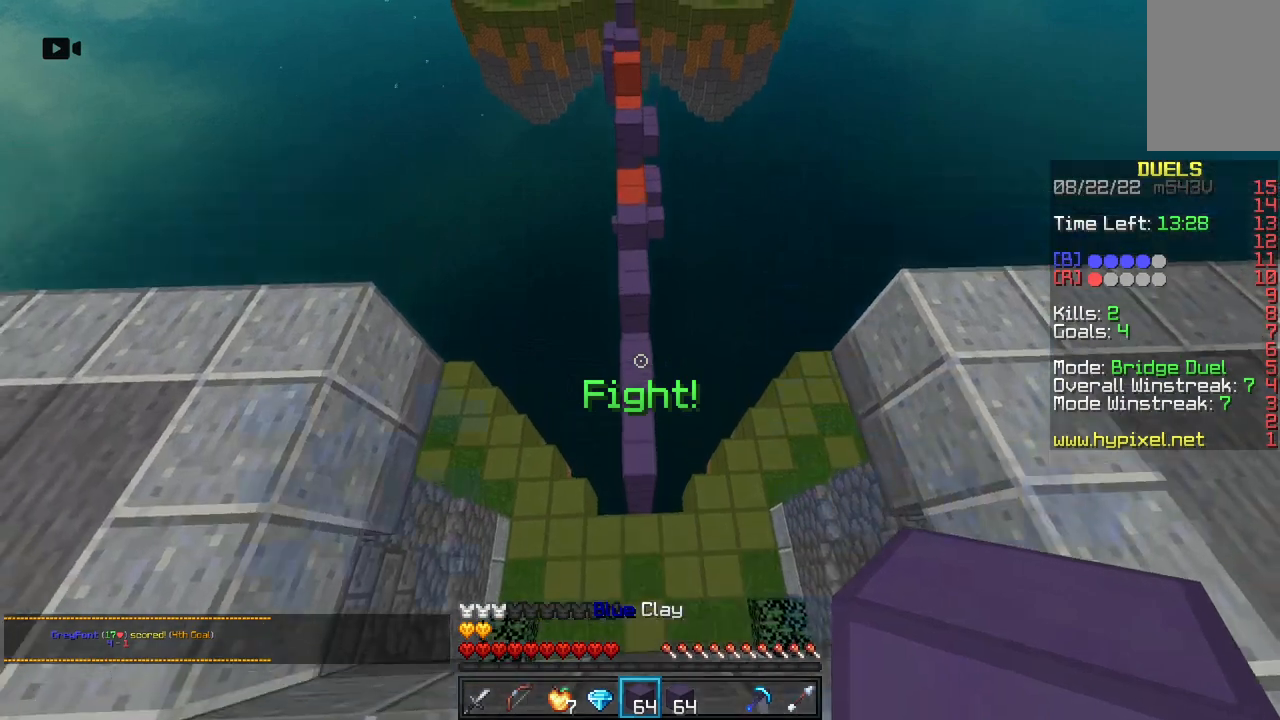
{"keys": ["a", "w"], "mouse": [], "events": [[117, "space", "up"], [333, "a", "down"]]}
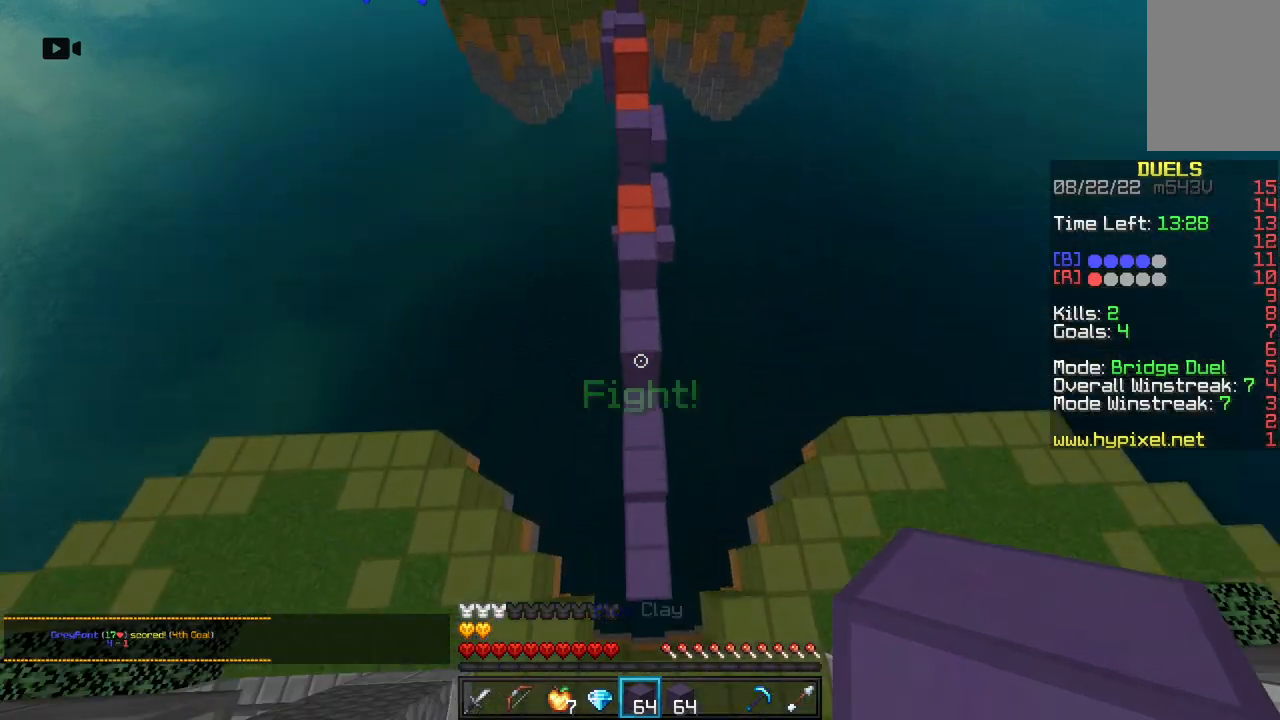
{"keys": ["space", "w"], "mouse": [], "events": [[17, "a", "up"], [350, "mouse_right", "down"], [450, "space", "down"], [483, "mouse_right", "up"]]}
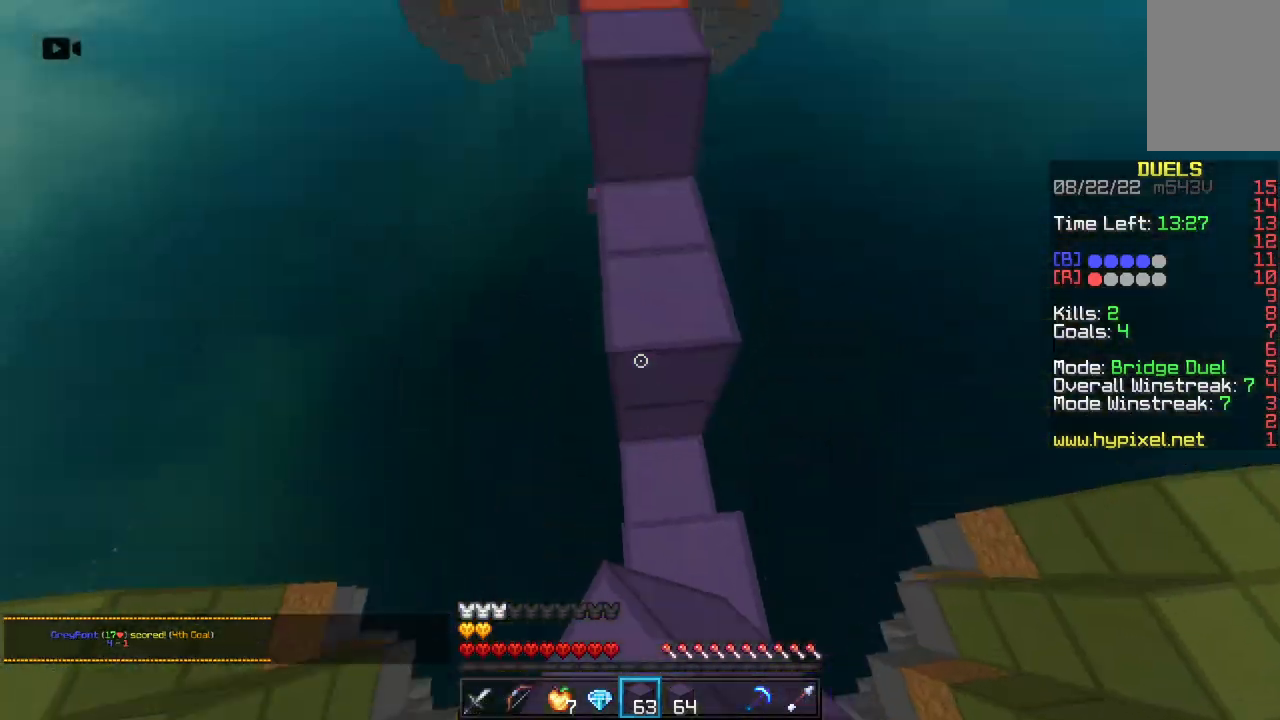
{"keys": ["w"], "mouse": [], "events": [[100, "mouse_right", "down"], [150, "space", "up"], [400, "mouse_right", "up"]]}
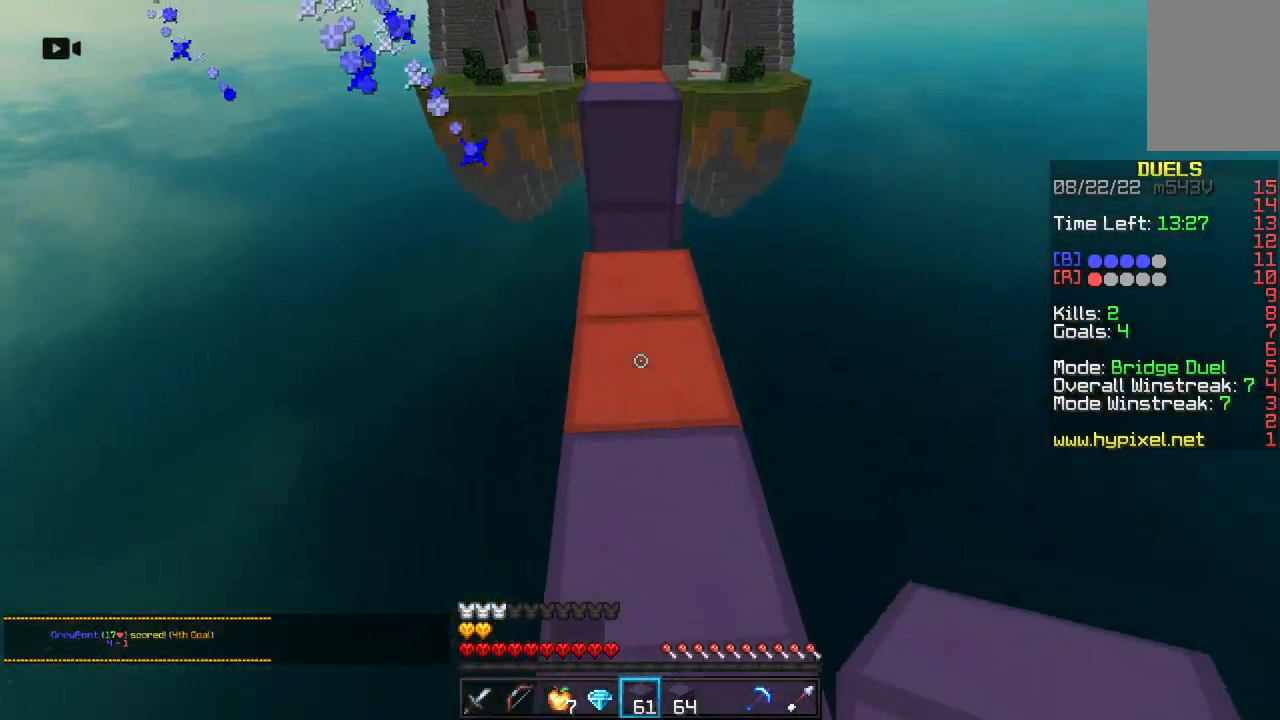
{"keys": ["w"], "mouse": [], "events": [[50, "space", "down"], [250, "space", "up"], [300, "mouse_right", "down"], [450, "mouse_right", "up"]]}
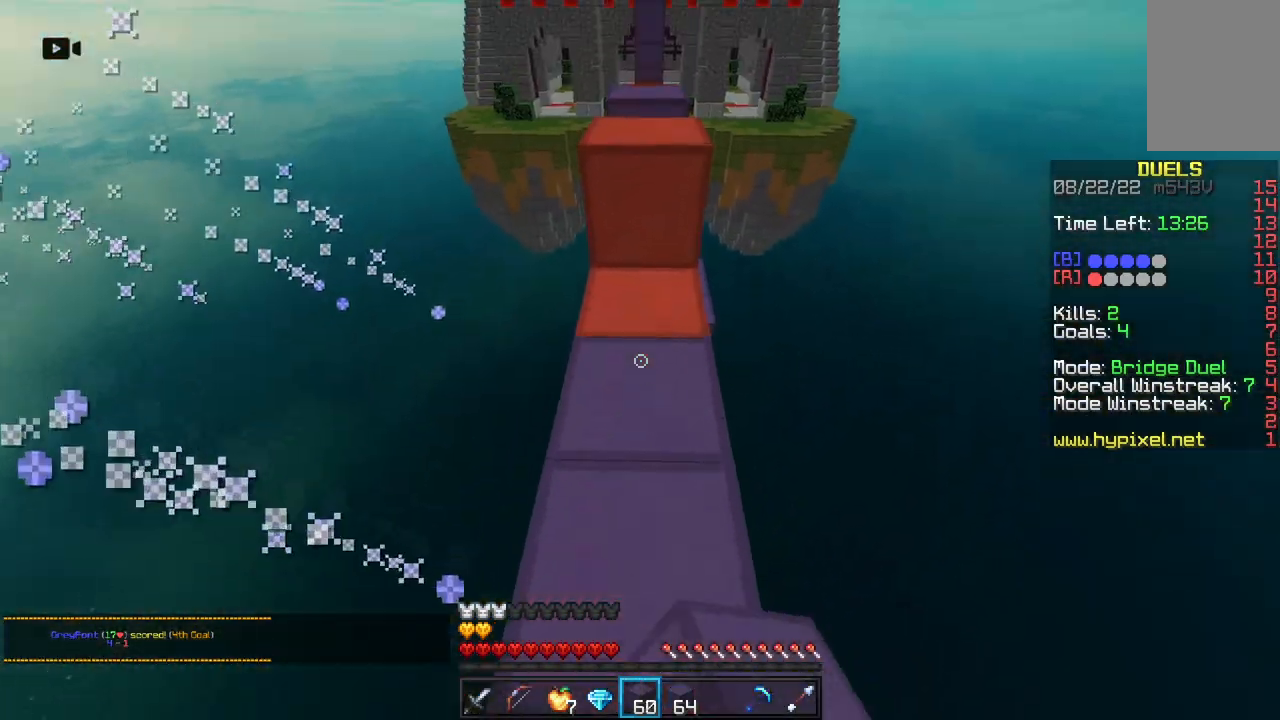
{"keys": ["w"], "mouse": [], "events": [[83, "space", "down"], [167, "mouse_right", "down"], [233, "space", "up"], [300, "mouse_right", "up"]]}
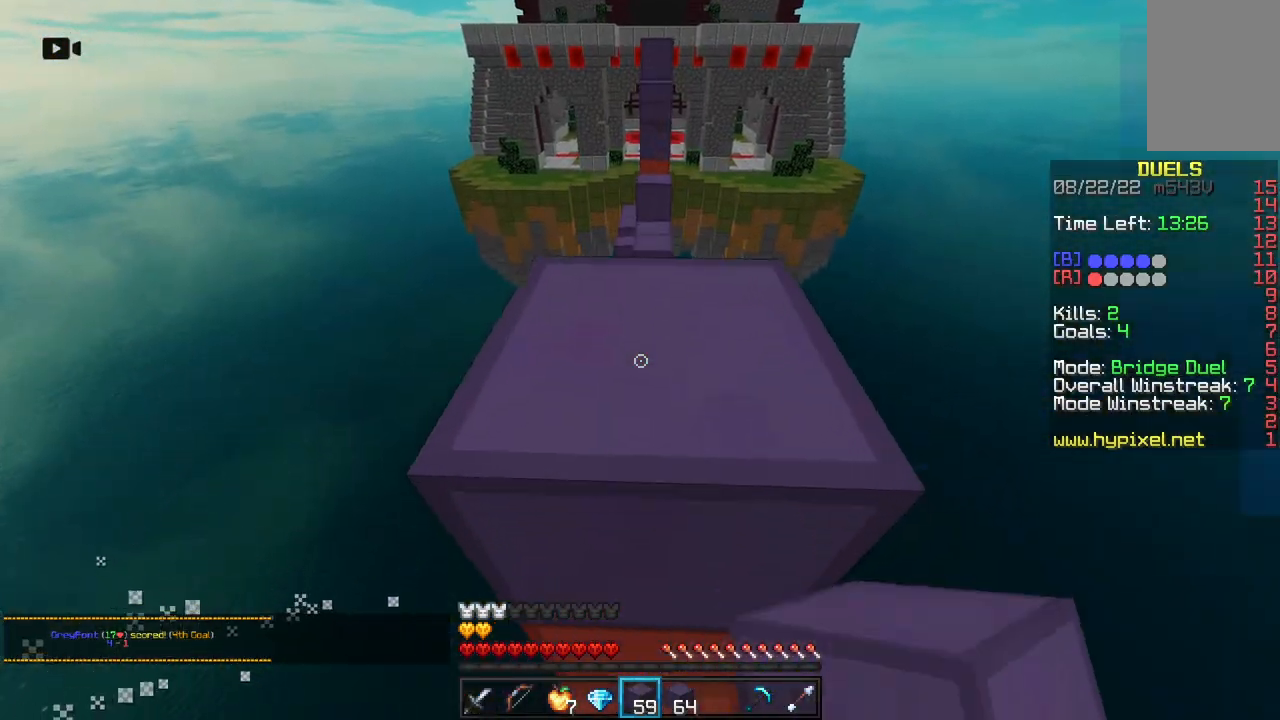
{"keys": ["w"], "mouse": ["right"], "events": [[33, "space", "down"], [333, "space", "up"], [350, "mouse_right", "down"]]}
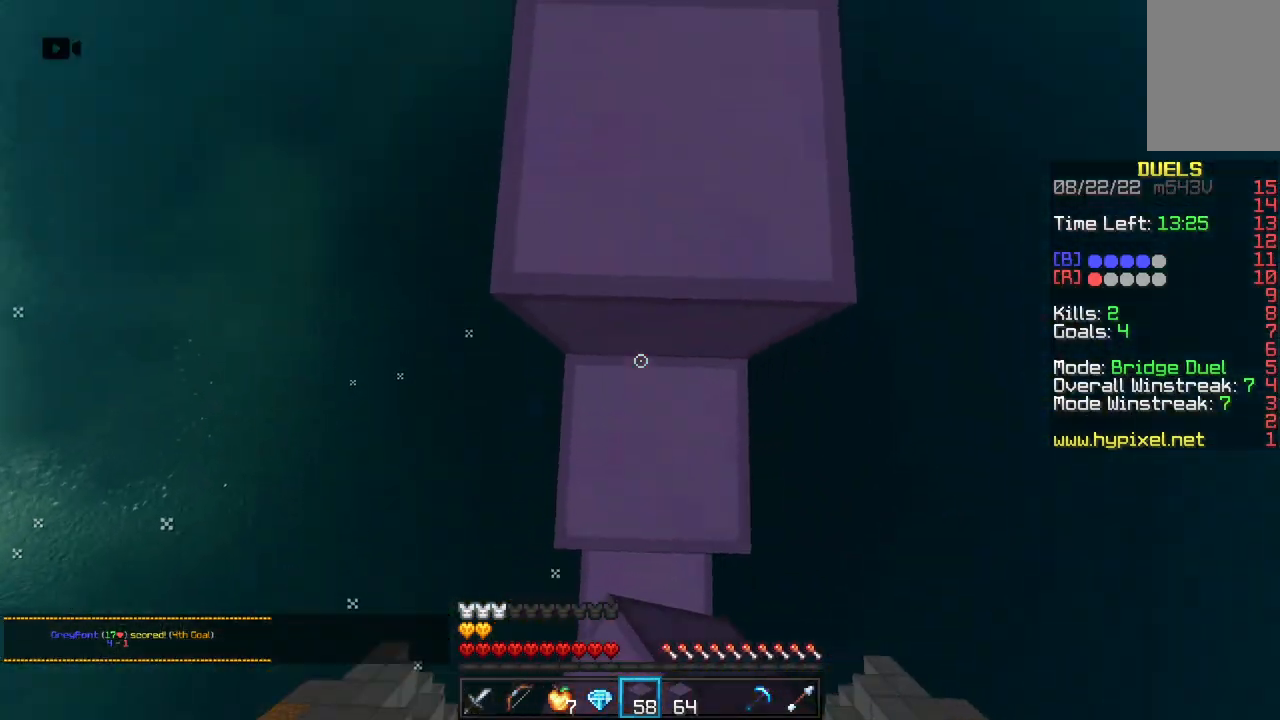
{"keys": ["w"], "mouse": [], "events": [[17, "mouse_left", "down"], [50, "mouse_right", "up"], [500, "mouse_left", "up"]]}
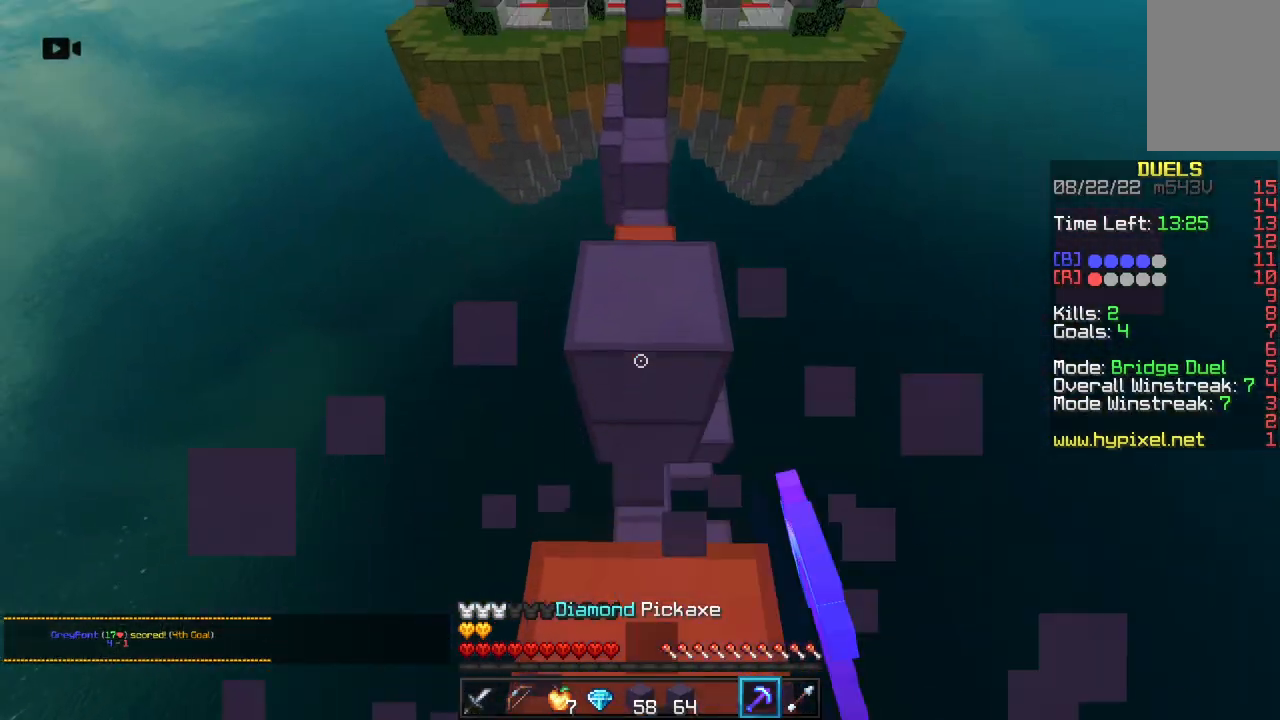
{"keys": ["w"], "mouse": [], "events": [[33, "space", "down"], [317, "space", "up"]]}
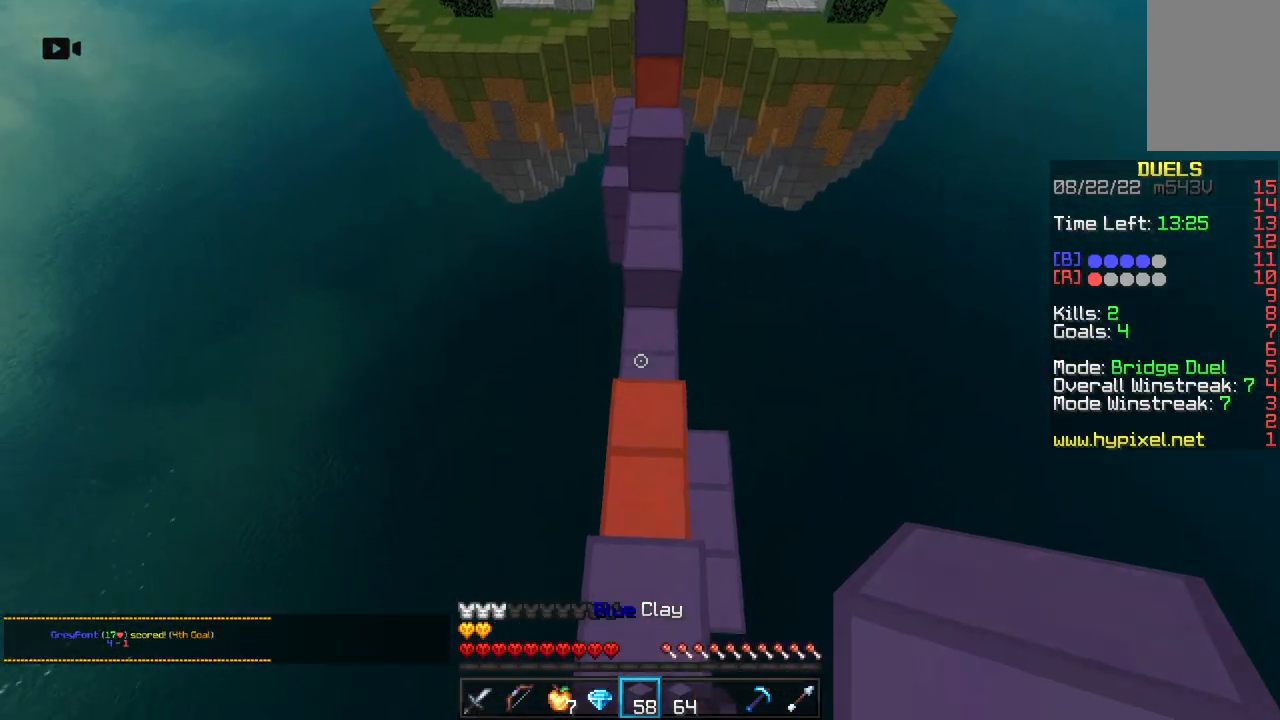
{"keys": ["w"], "mouse": ["right"], "events": [[117, "mouse_right", "down"], [267, "space", "down"], [300, "mouse_right", "up"], [483, "space", "up"], [500, "mouse_right", "down"]]}
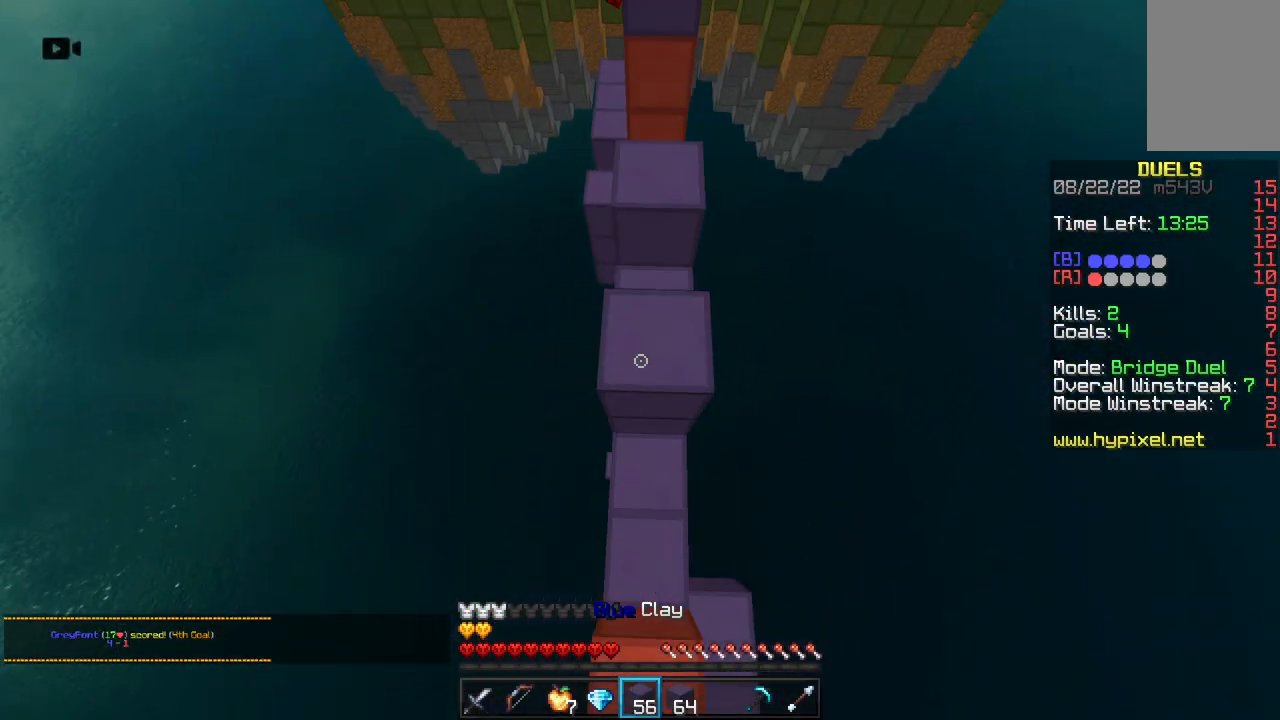
{"keys": ["a", "w"], "mouse": [], "events": [[67, "a", "down"], [217, "space", "down"], [267, "mouse_right", "up"], [483, "space", "up"]]}
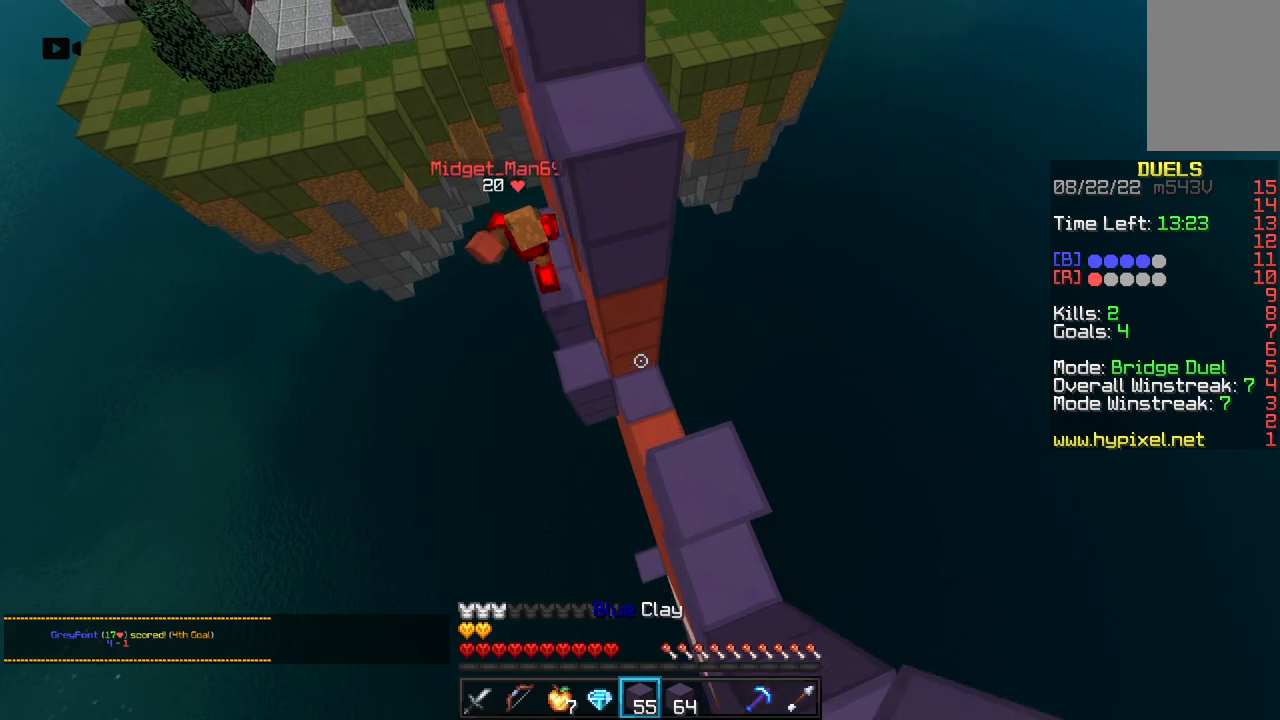
{"keys": ["space", "w"], "mouse": ["left"], "events": [[217, "a", "up"], [383, "mouse_left", "down"], [483, "space", "down"]]}
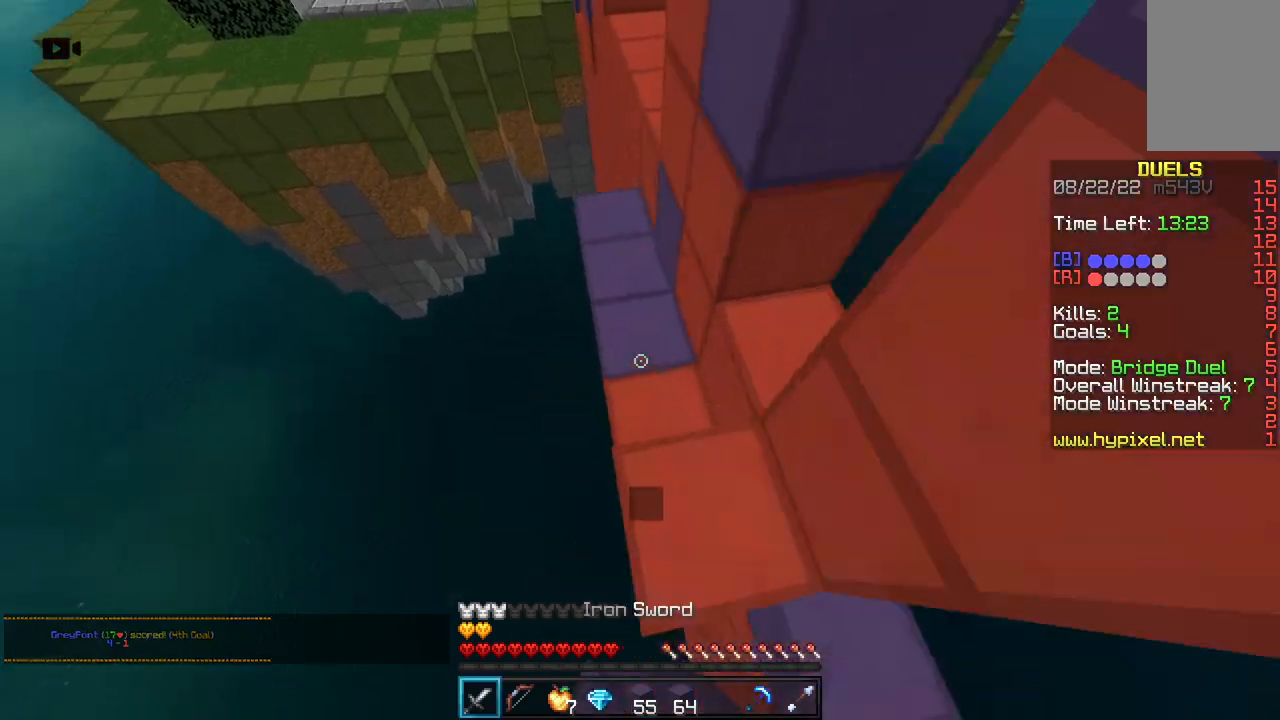
{"keys": ["w"], "mouse": ["right"], "events": [[33, "mouse_left", "up"], [350, "mouse_right", "down"], [383, "space", "up"]]}